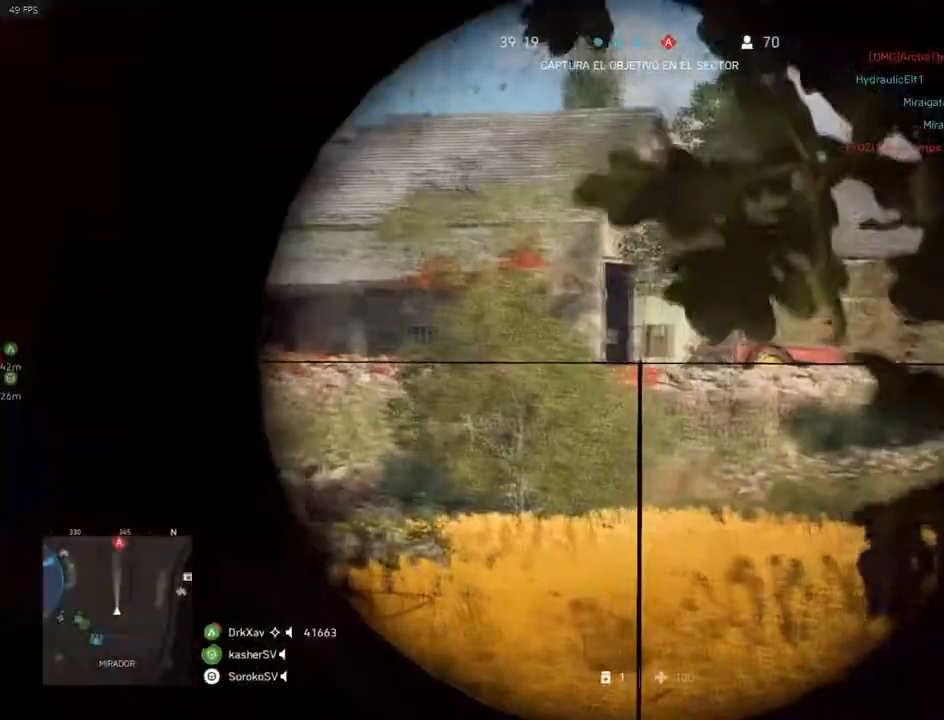
Gameplay with keyboard and mouse; each line is a JSON object with the keys and mouse buttons held at the frame after it. "events" lists presses ("down") and releases ("up") of "1", "2", "3", "4", "5", "a", "alt", "c", "caps_lock", "ctrl", "d", "e", "f", "g", "q", "r", "s", "shift", "space", "t", "tab", "v", "w", "x", "z", "mouse_left", "mouse_wheel" and "mouse_right" between this image and that frame as [ms after this image, input, new state], when the widget could be followed in between. "mouse_left", "mouse_wheel", "mouse_right" = the "left", "wheel", "right" buttons of the "mouse" list. No other keys are recorded. "wheel" means that the mouse wheel is clicked or scrolled. Not read: mouse_move.
{"keys": [], "mouse": ["right"], "events": [[116, "a", "up"], [116, "s", "up"]]}
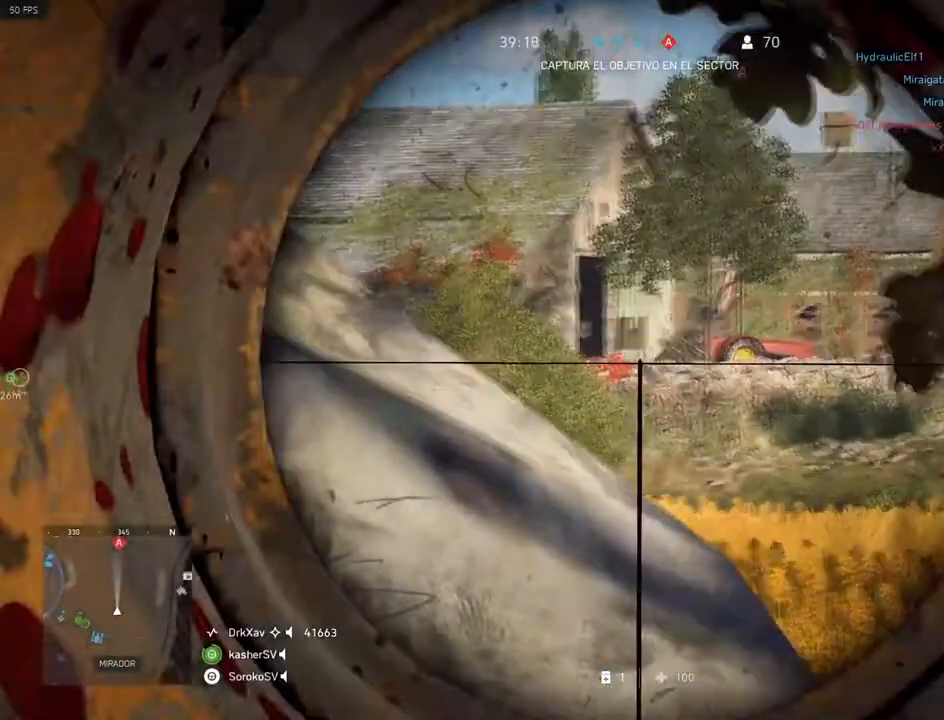
{"keys": [], "mouse": ["right"], "events": []}
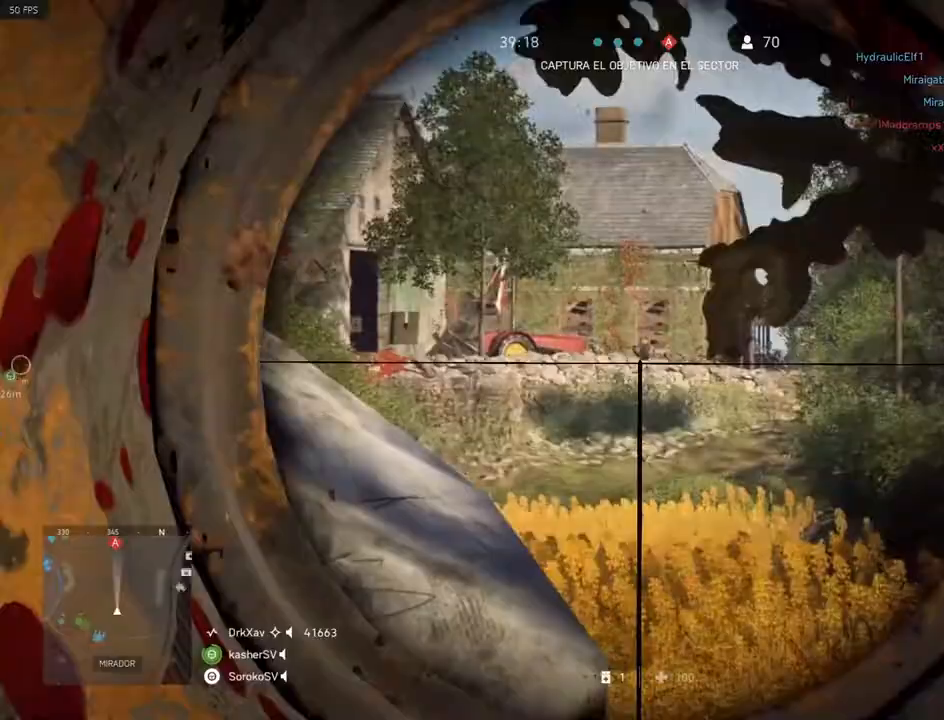
{"keys": ["d", "shift"], "mouse": ["left", "right"], "events": [[250, "shift", "down"], [433, "mouse_left", "down"], [483, "d", "down"]]}
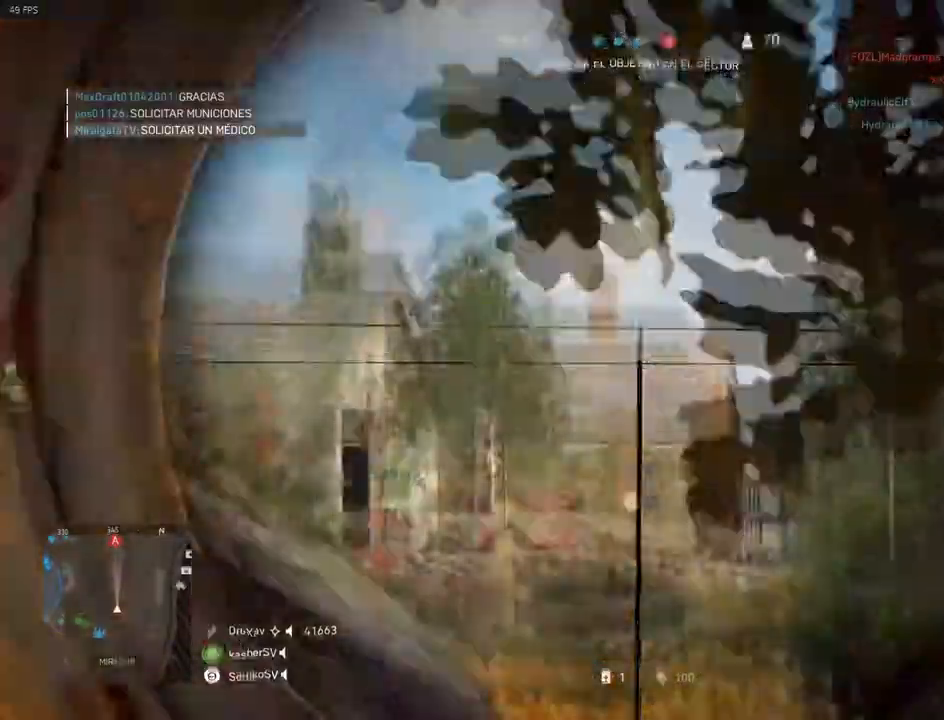
{"keys": [], "mouse": ["right"], "events": [[33, "mouse_left", "up"], [33, "mouse_right", "up"], [50, "shift", "up"], [167, "mouse_right", "down"], [267, "a", "down"], [267, "d", "up"], [501, "a", "up"]]}
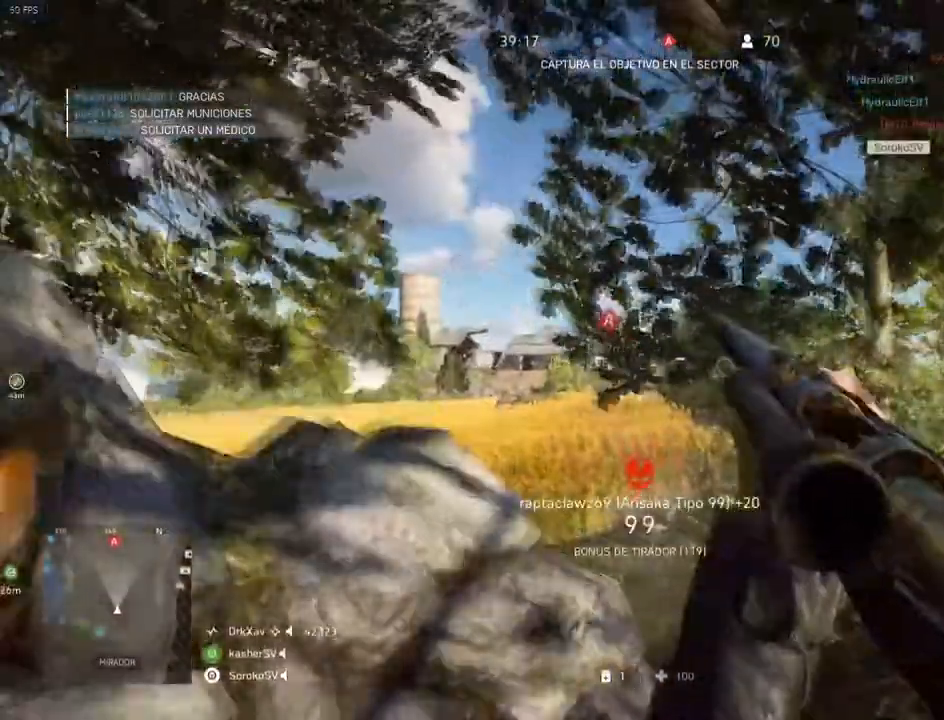
{"keys": ["d"], "mouse": ["right"], "events": [[83, "s", "down"], [183, "d", "down"], [317, "s", "up"]]}
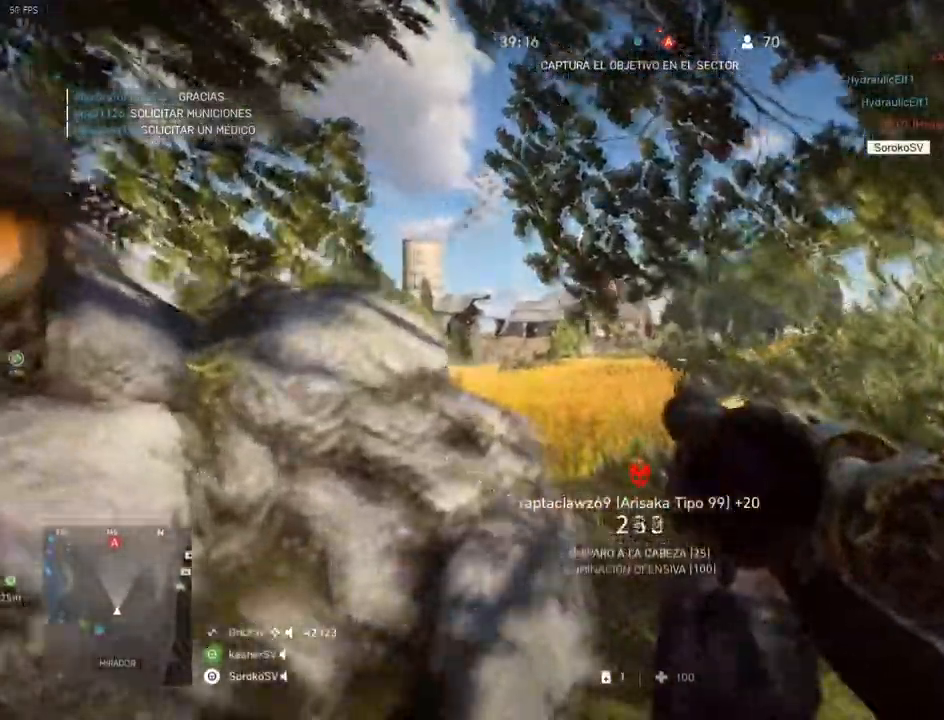
{"keys": ["shift"], "mouse": ["right"], "events": [[17, "d", "up"], [484, "shift", "down"]]}
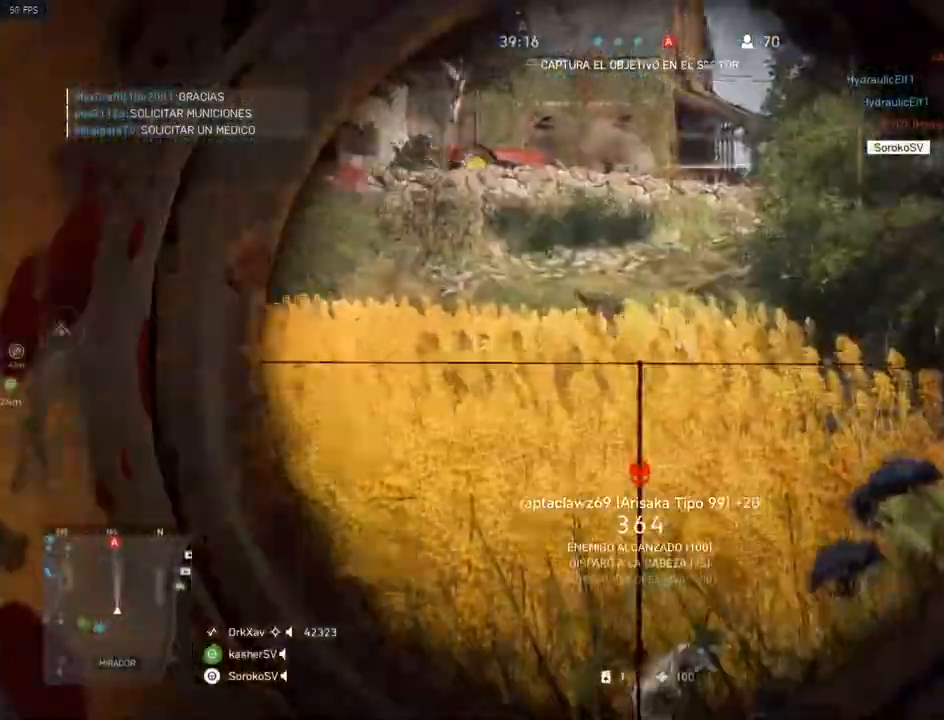
{"keys": ["shift"], "mouse": ["left", "right"], "events": [[500, "mouse_left", "down"]]}
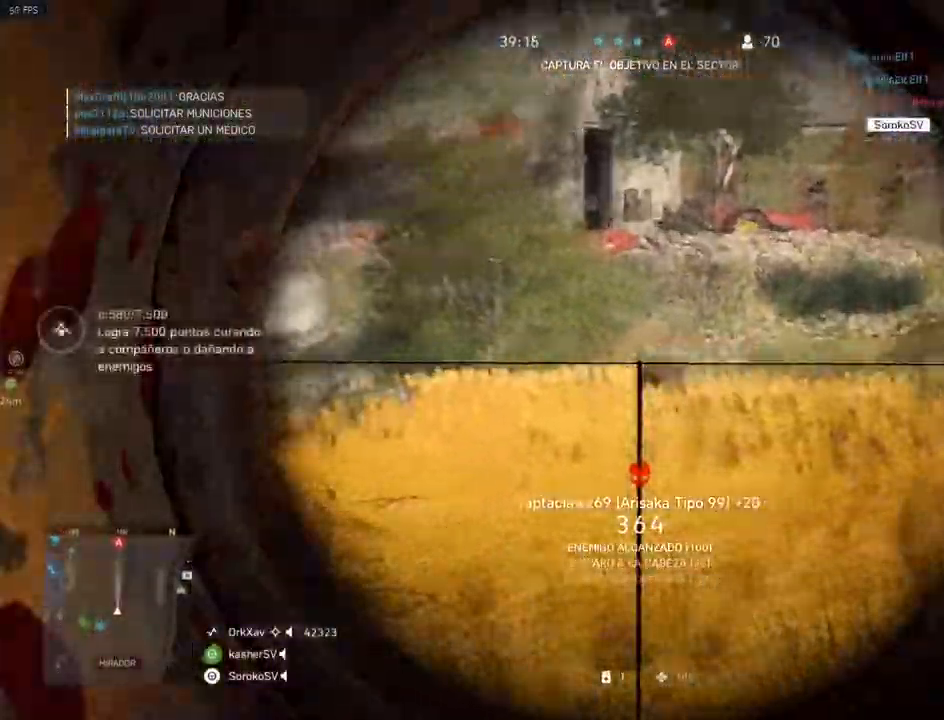
{"keys": ["d", "s"], "mouse": ["right"], "events": [[50, "d", "down"], [83, "shift", "up"], [133, "mouse_left", "up"], [133, "mouse_right", "up"], [317, "mouse_right", "down"], [467, "s", "down"]]}
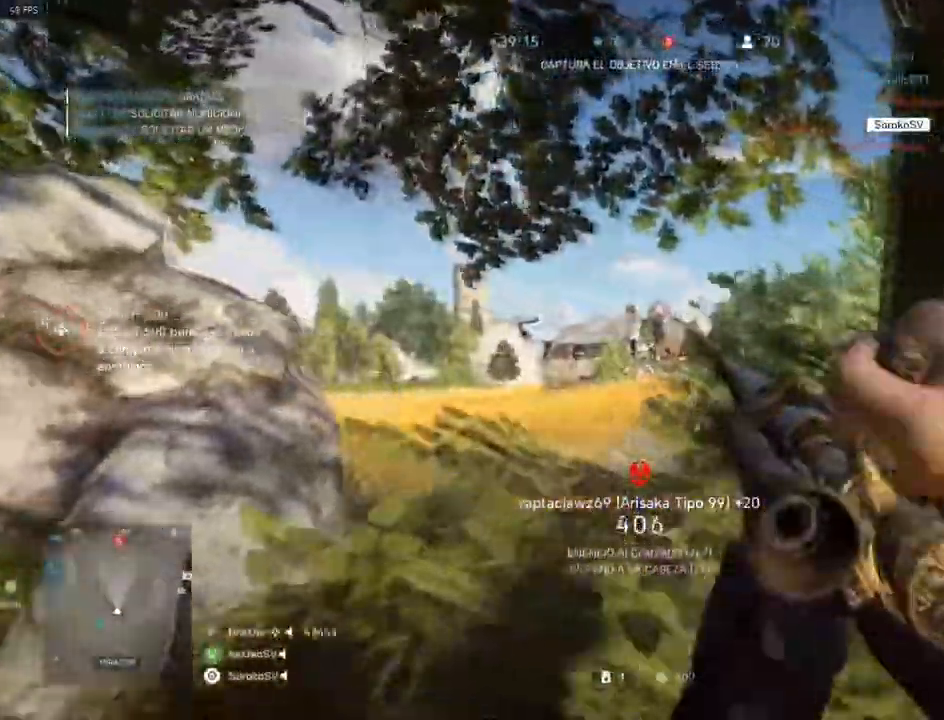
{"keys": ["w"], "mouse": ["right"], "events": [[16, "d", "up"], [50, "a", "down"], [150, "s", "up"], [250, "a", "up"], [333, "w", "down"]]}
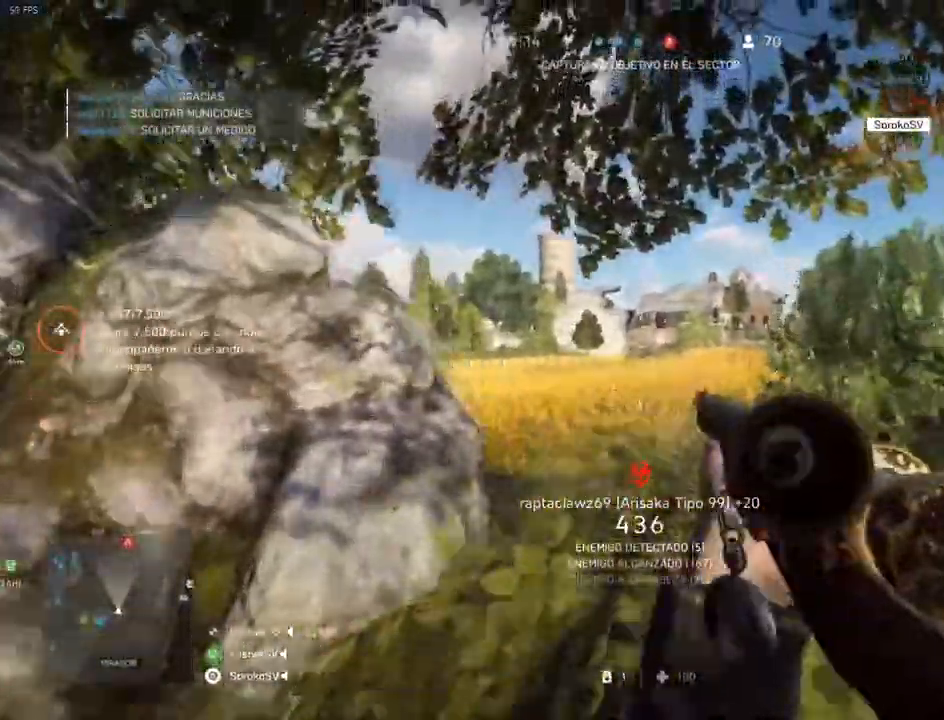
{"keys": [], "mouse": ["right"], "events": [[33, "d", "down"], [117, "w", "up"], [167, "d", "up"], [350, "d", "down"], [501, "d", "up"]]}
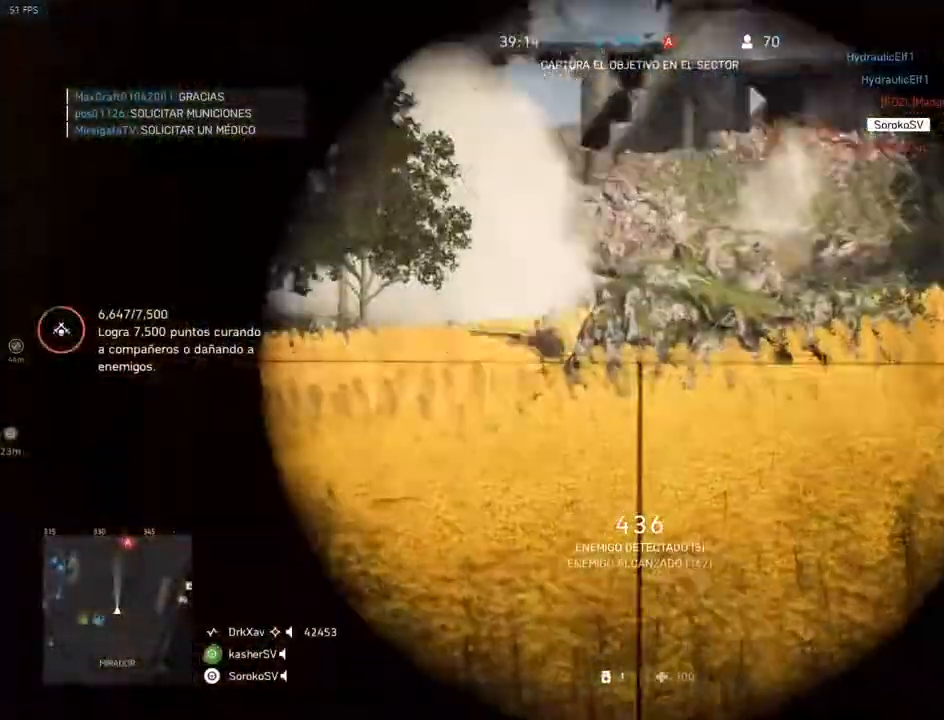
{"keys": [], "mouse": ["right"], "events": []}
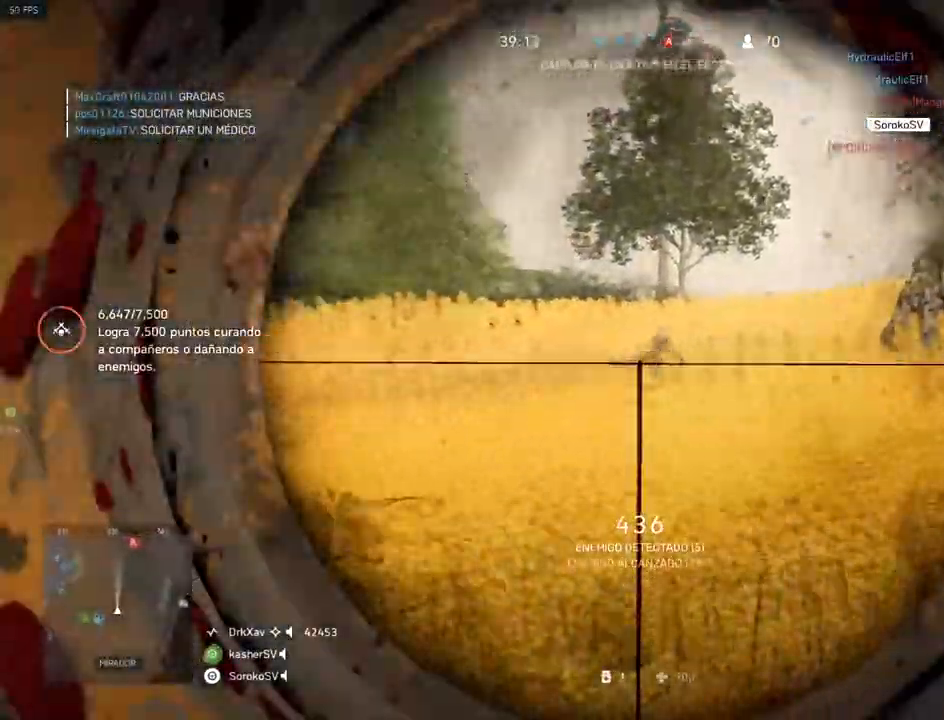
{"keys": ["a"], "mouse": ["right"], "events": [[50, "mouse_left", "down"], [100, "d", "down"], [200, "mouse_left", "up"], [200, "mouse_right", "up"], [300, "s", "down"], [334, "mouse_right", "down"], [384, "a", "down"], [384, "d", "up"], [484, "s", "up"]]}
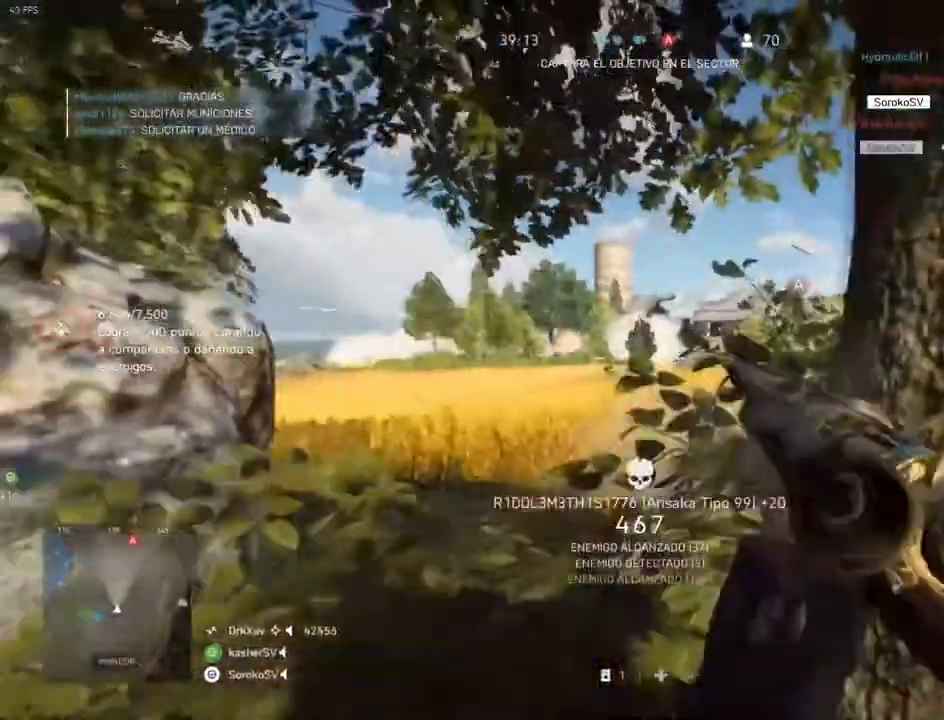
{"keys": ["d", "s"], "mouse": ["right"], "events": [[450, "a", "up"], [500, "d", "down"], [500, "s", "down"]]}
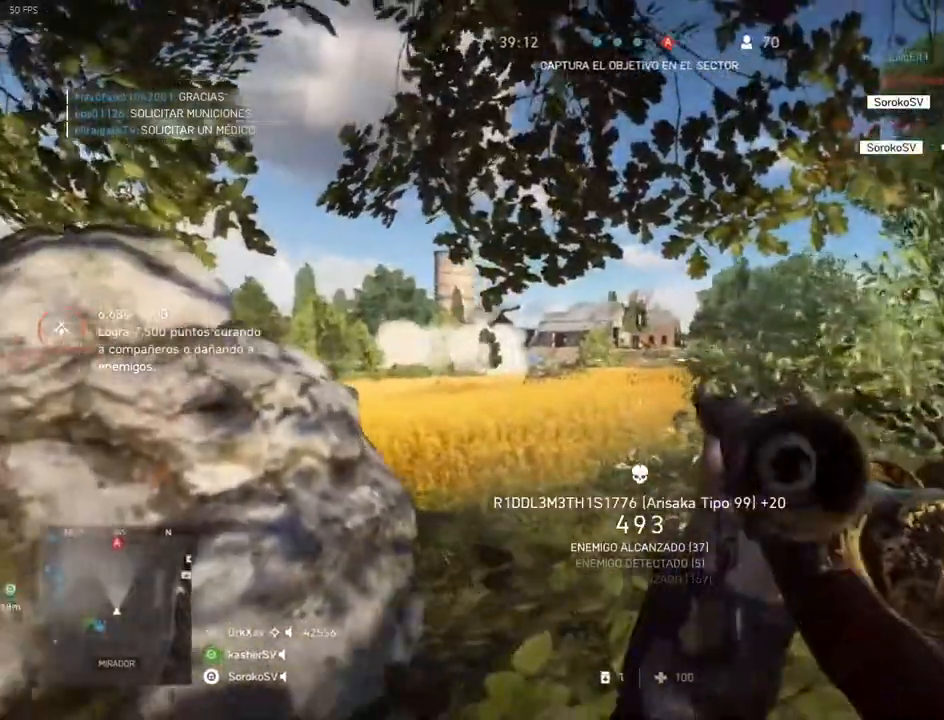
{"keys": [], "mouse": ["right"], "events": [[83, "s", "up"], [134, "d", "up"], [234, "a", "down"], [417, "a", "up"]]}
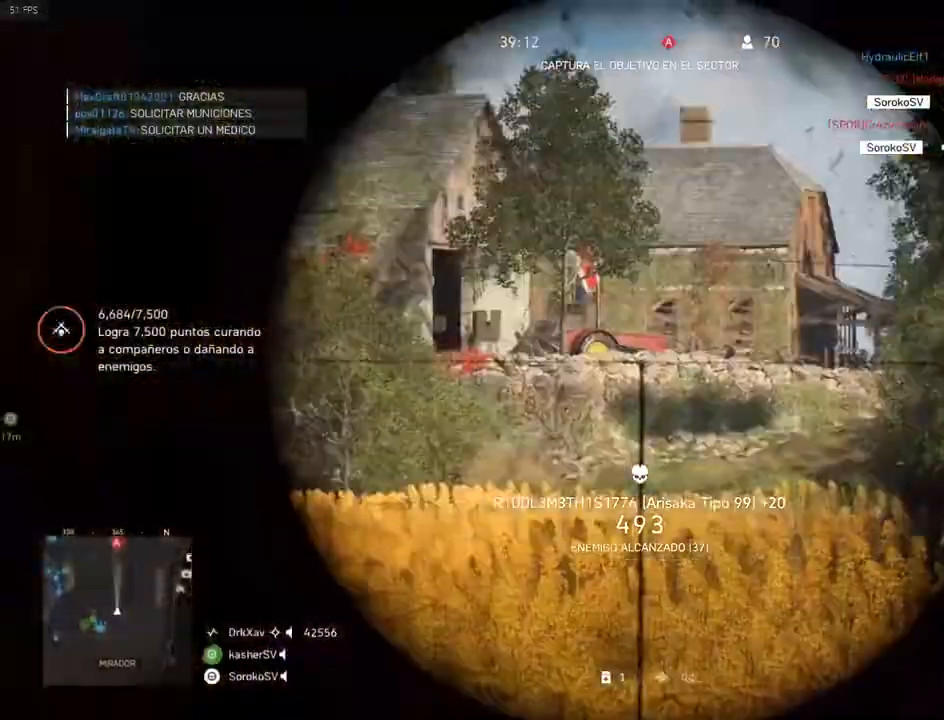
{"keys": ["shift"], "mouse": ["right"], "events": [[383, "shift", "down"]]}
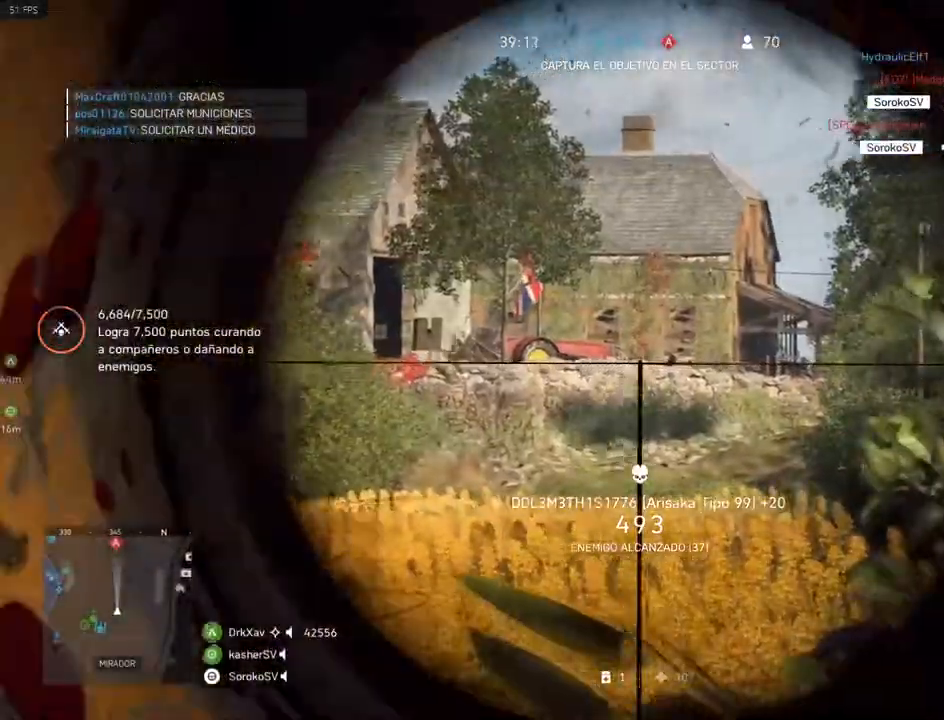
{"keys": ["shift"], "mouse": ["right"], "events": []}
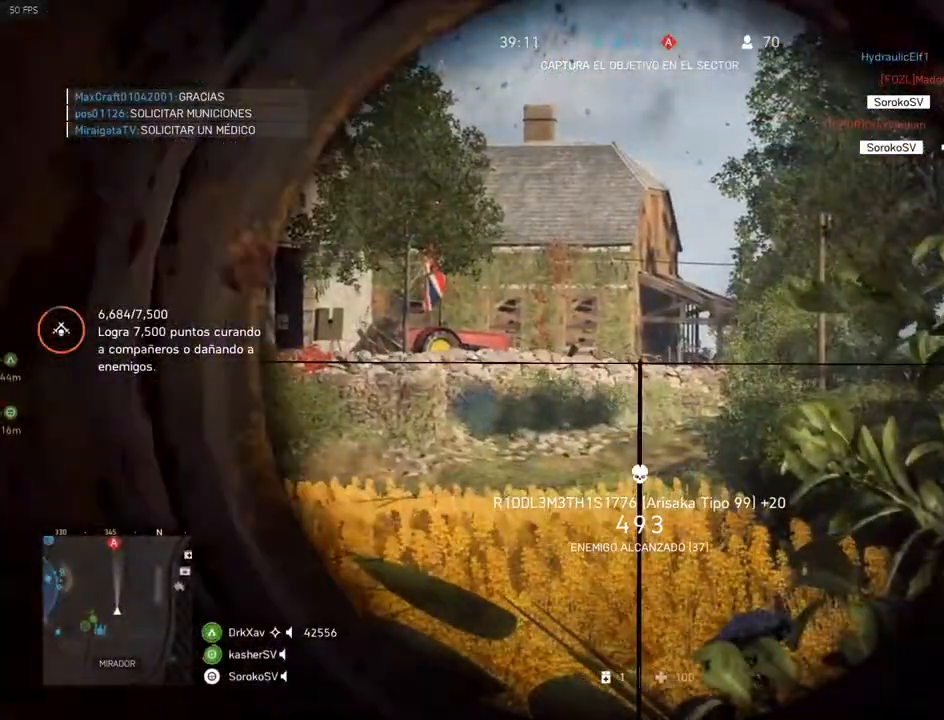
{"keys": ["d"], "mouse": [], "events": [[367, "mouse_left", "down"], [417, "d", "down"], [467, "mouse_left", "up"], [467, "mouse_right", "up"], [467, "shift", "up"]]}
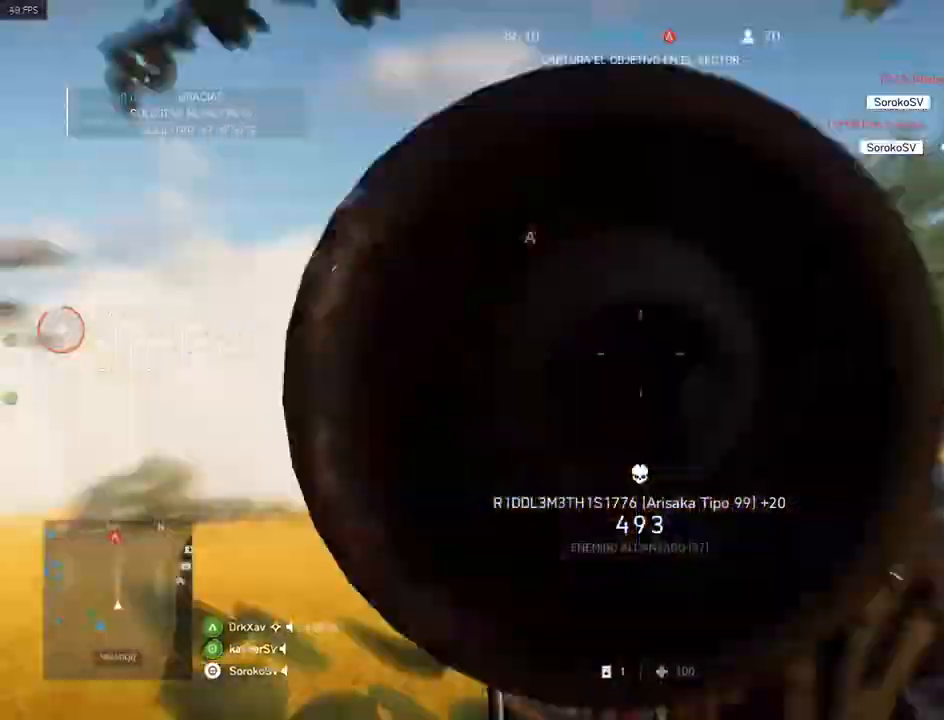
{"keys": ["a"], "mouse": ["right"], "events": [[150, "mouse_right", "down"], [250, "s", "down"], [334, "d", "up"], [384, "a", "down"], [434, "s", "up"]]}
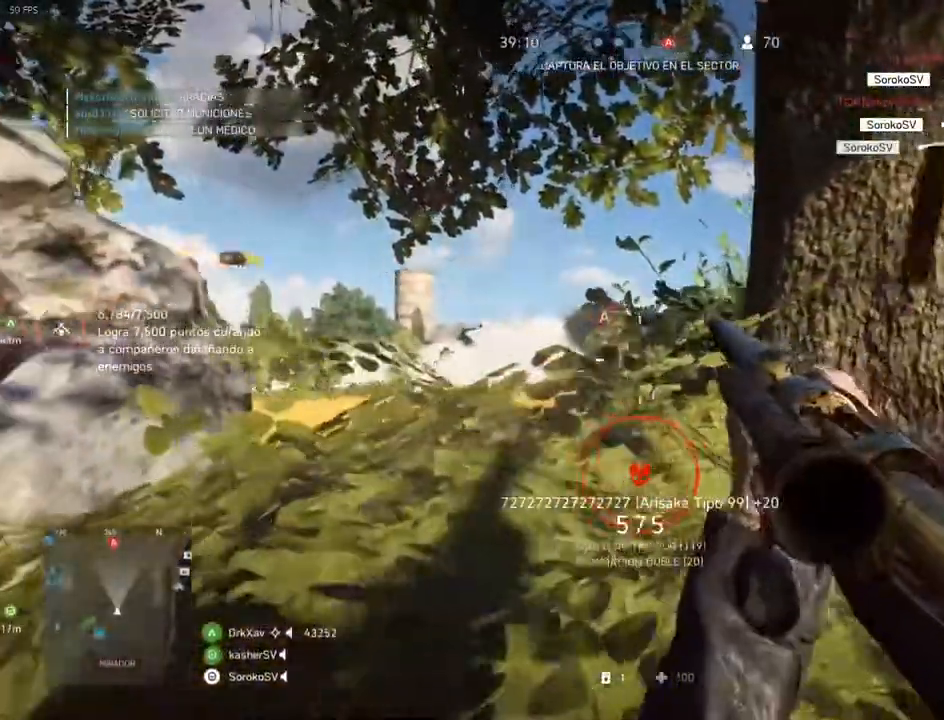
{"keys": [], "mouse": ["right"], "events": [[300, "a", "up"]]}
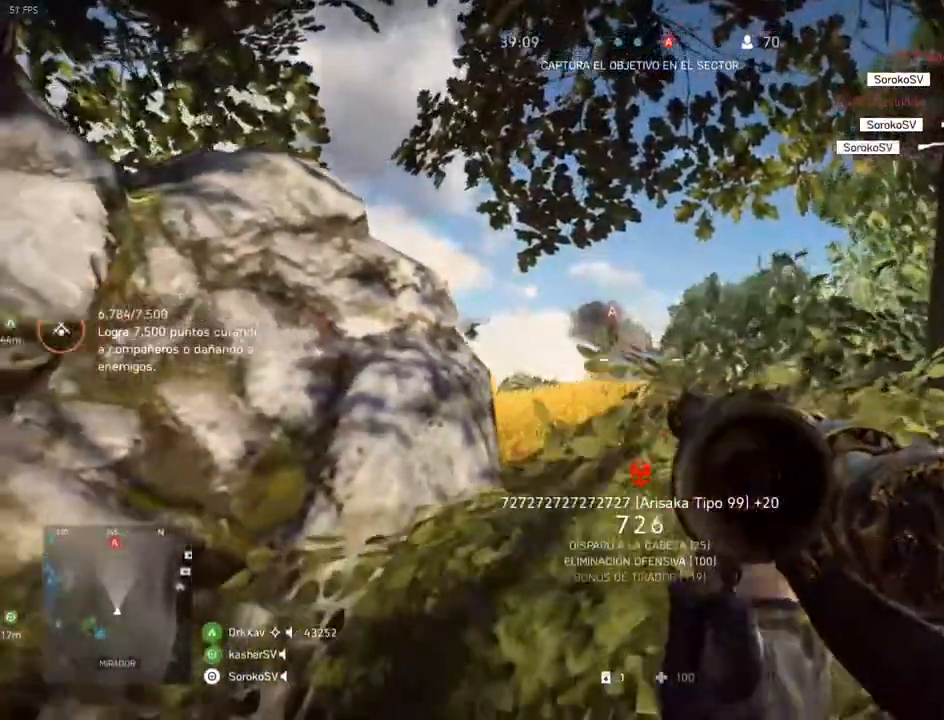
{"keys": [], "mouse": ["right"], "events": [[67, "w", "down"], [301, "d", "down"], [434, "d", "up"], [484, "w", "up"]]}
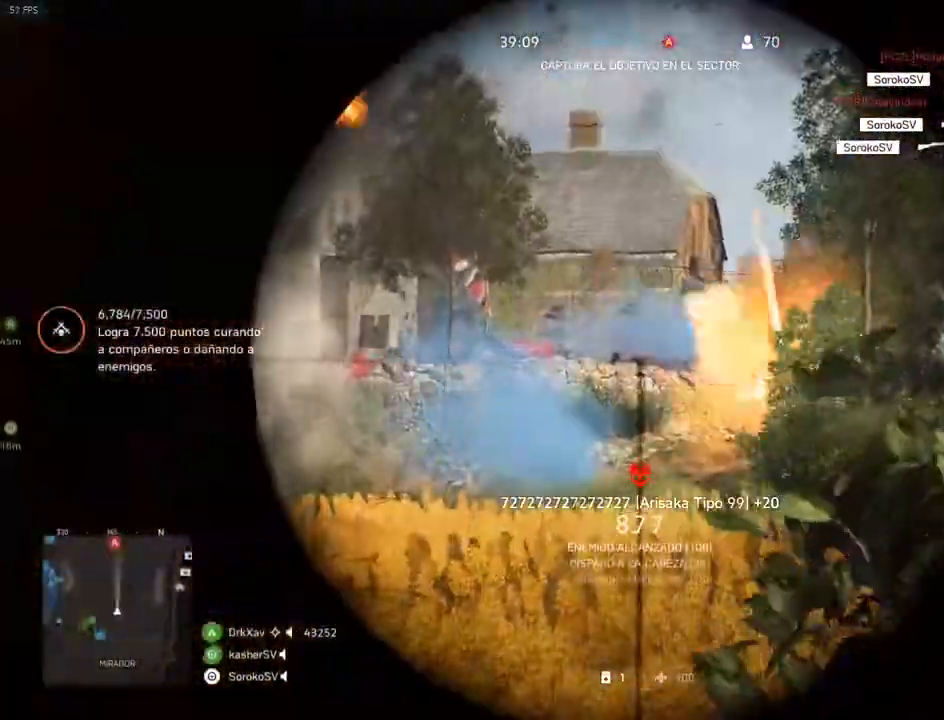
{"keys": ["d"], "mouse": [], "events": [[267, "shift", "down"], [350, "mouse_left", "down"], [400, "d", "down"], [450, "mouse_left", "up"], [450, "mouse_right", "up"], [450, "shift", "up"]]}
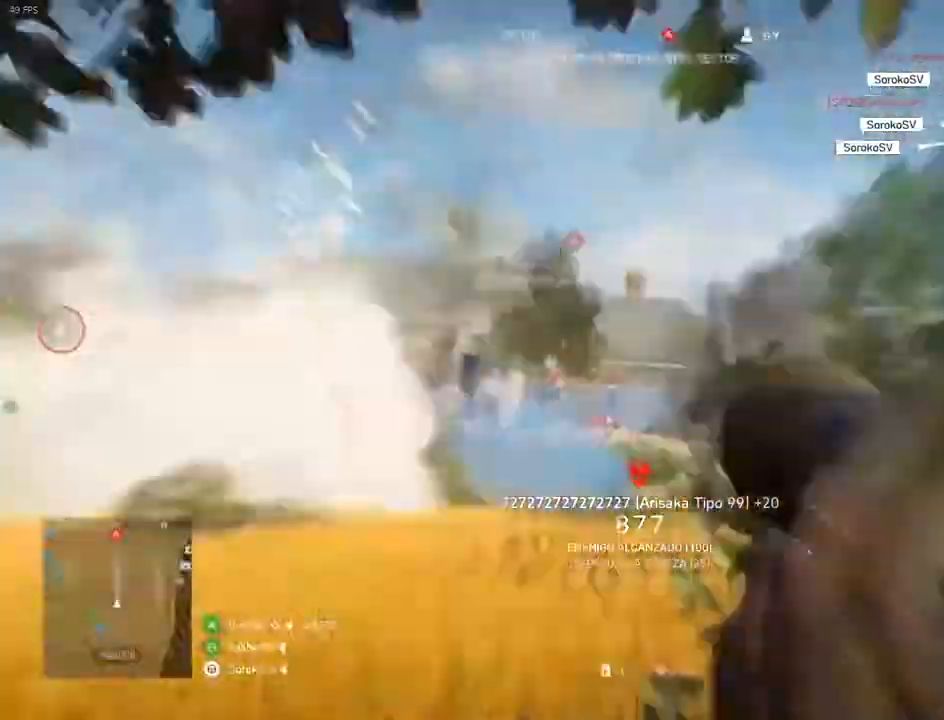
{"keys": ["a"], "mouse": ["right"], "events": [[67, "mouse_right", "down"], [234, "s", "down"], [317, "a", "down"], [367, "d", "up"], [417, "s", "up"]]}